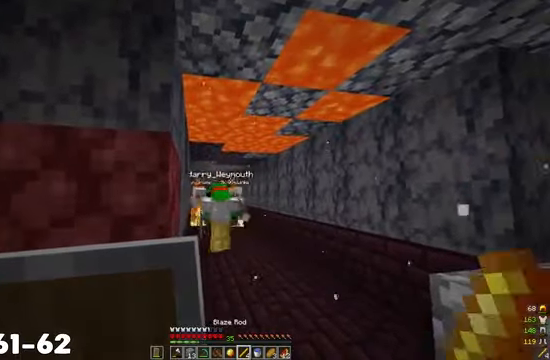
Gameplay with keyboard and mouse; each line is a JSON object with the keys and mouse buttons held at the frame after it. "events" lists presses ("down") and releases ("up") of "a", "d", "s", "w", "mouse_left" and "mouse_right" between this image and that frame as [ms after this image, input, new state], when the widget could be followed in between. "mouse_left", "mouse_right" = the "left", "right" buttons of the "mouse" list. No other keys are recorded. Fast repeated clicks can show as one long hold. Mouse movement is not recorded.
{"keys": [], "mouse": [], "events": [[133, "w", "down"], [167, "d", "down"], [433, "d", "up"], [433, "w", "up"]]}
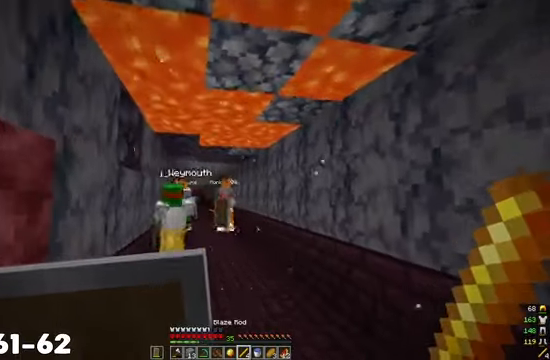
{"keys": [], "mouse": [], "events": []}
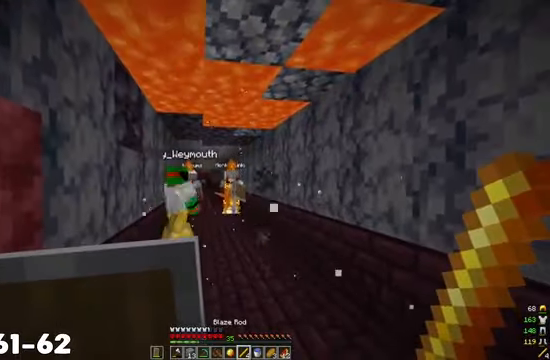
{"keys": [], "mouse": [], "events": []}
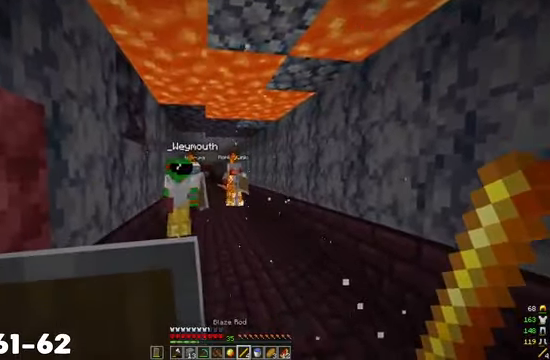
{"keys": [], "mouse": [], "events": []}
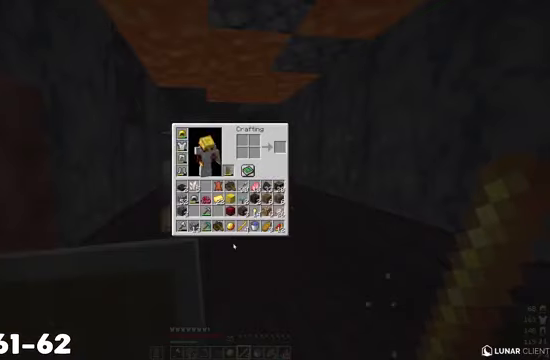
{"keys": [], "mouse": [], "events": []}
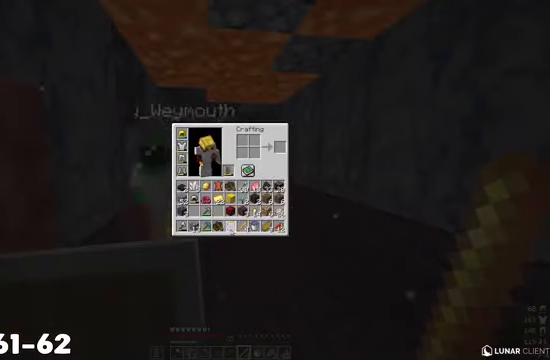
{"keys": ["s"], "mouse": [], "events": [[300, "s", "down"]]}
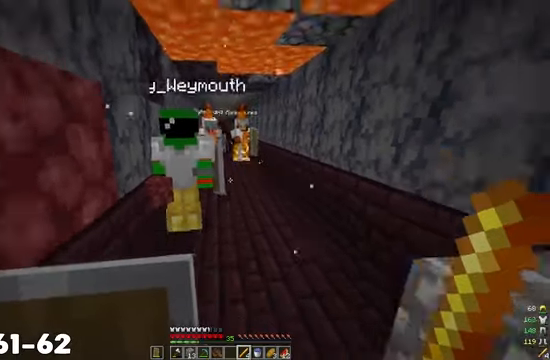
{"keys": [], "mouse": [], "events": [[100, "s", "up"]]}
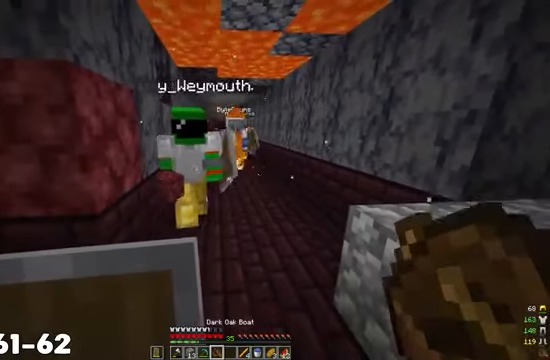
{"keys": [], "mouse": [], "events": []}
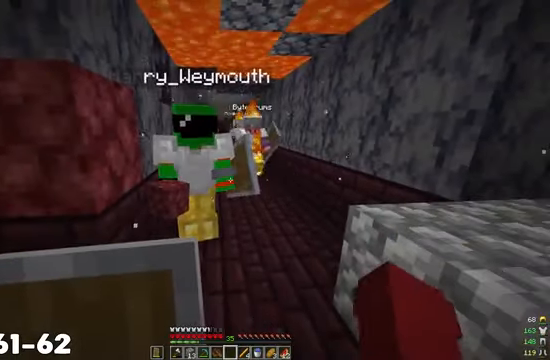
{"keys": [], "mouse": [], "events": []}
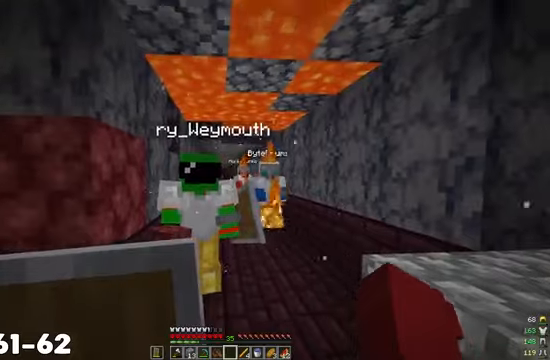
{"keys": ["w"], "mouse": [], "events": [[466, "w", "down"]]}
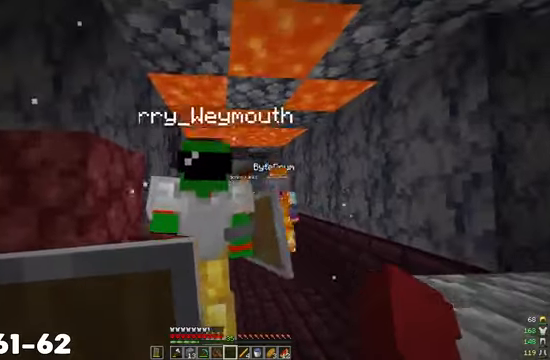
{"keys": [], "mouse": [], "events": [[100, "d", "down"], [300, "w", "up"], [333, "d", "up"]]}